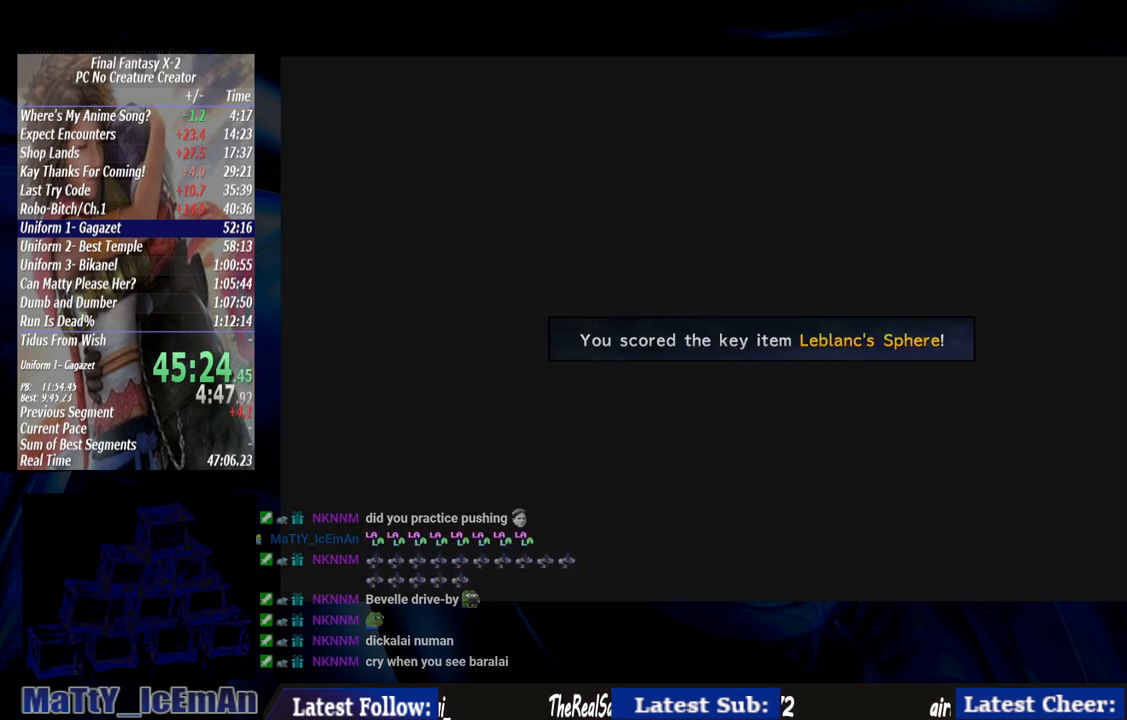
Gameplay with a controller (PlayStation layout); each line is a JSON object with the inputs held at the frame after it. "events" lists button and stick changes between this image and that frame as [ms after this image, input, new state], when the widget could be followed in between. Not read: L3 R3.
{"buttons": [], "left_stick": "center", "right_stick": "center", "events": [[117, "CROSS", "down"], [283, "CROSS", "up"], [350, "CROSS", "down"], [450, "CROSS", "up"]]}
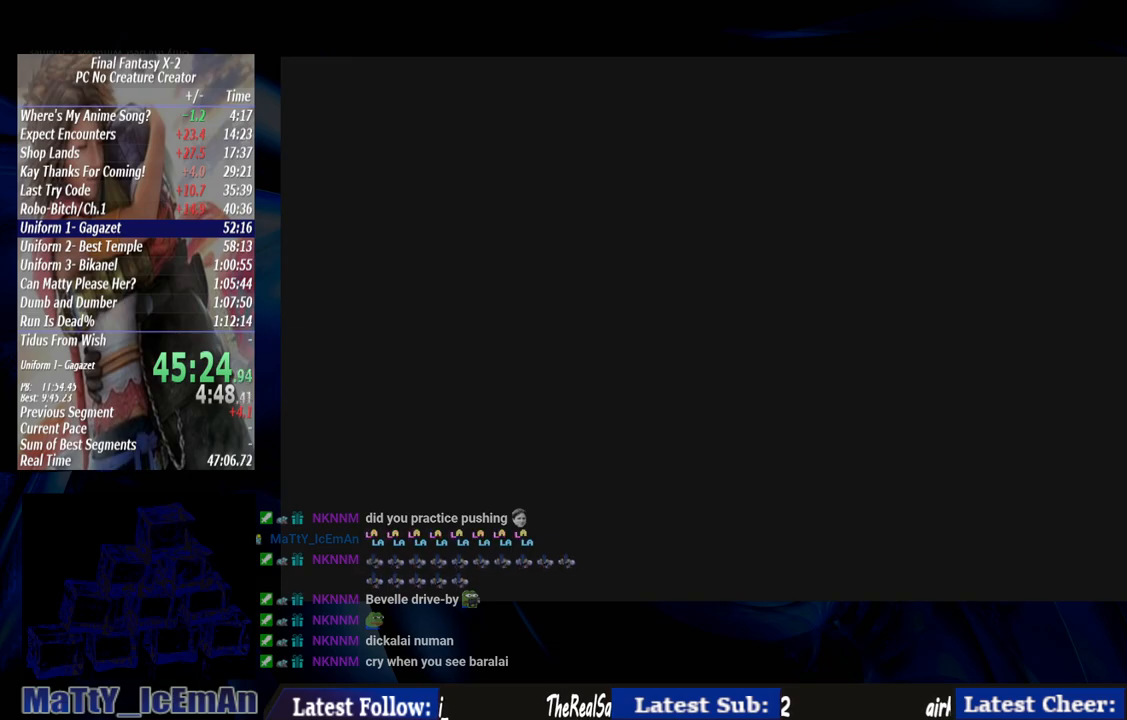
{"buttons": [], "left_stick": "center", "right_stick": "center", "events": []}
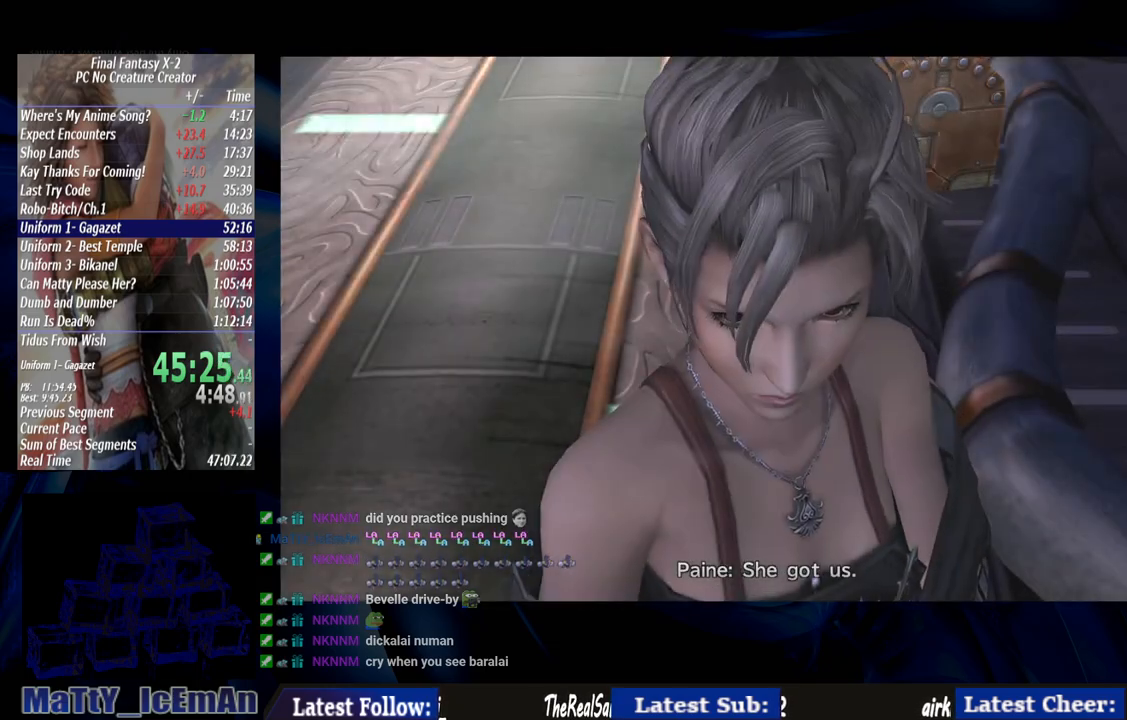
{"buttons": [], "left_stick": "center", "right_stick": "center", "events": []}
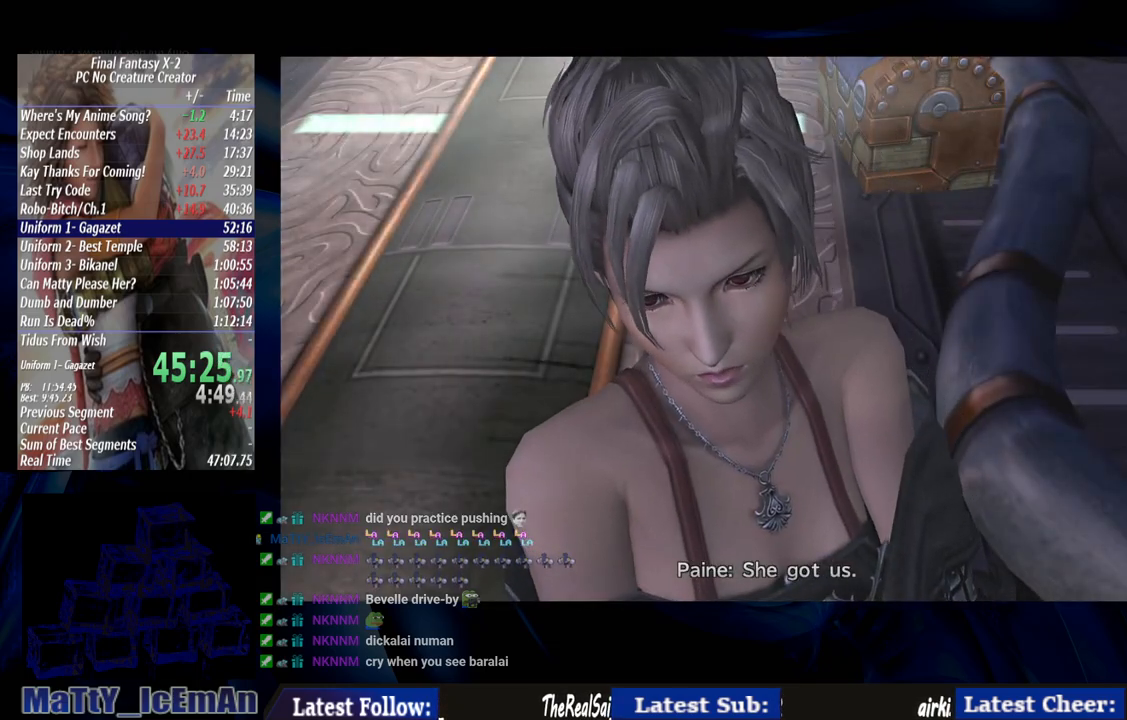
{"buttons": [], "left_stick": "center", "right_stick": "center", "events": [[383, "SQUARE", "down"], [483, "SQUARE", "up"]]}
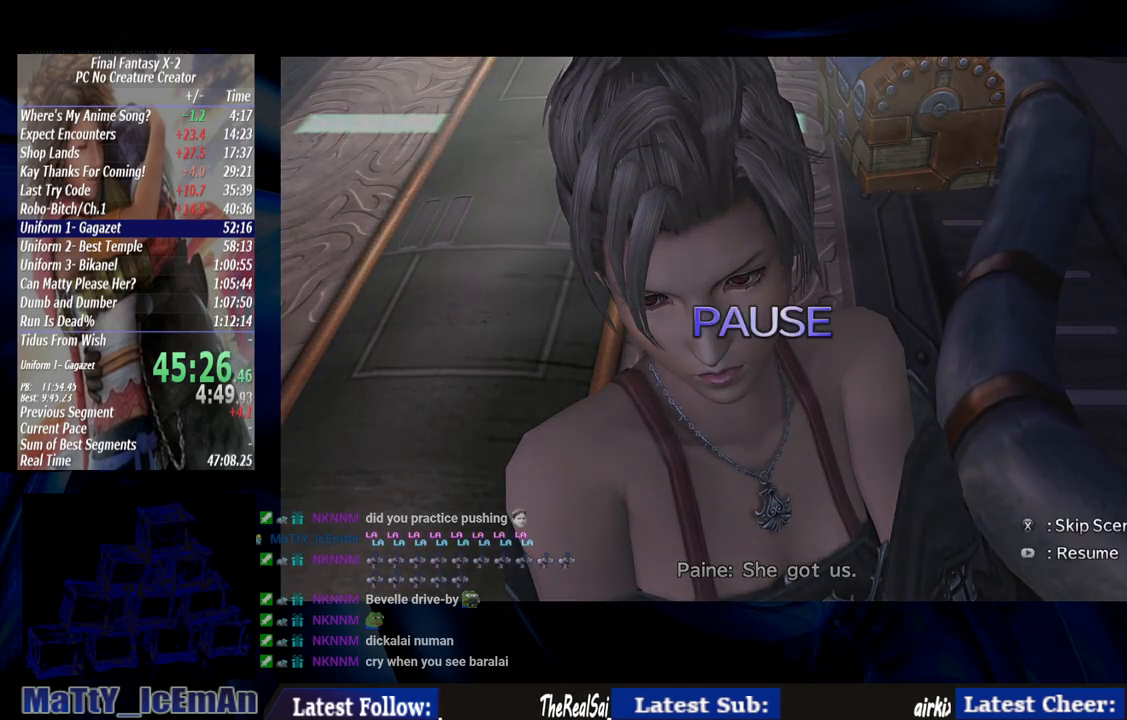
{"buttons": ["SQUARE"], "left_stick": "center", "right_stick": "center", "events": [[83, "SQUARE", "down"], [183, "SQUARE", "up"], [250, "SQUARE", "down"], [383, "SQUARE", "up"], [450, "SQUARE", "down"]]}
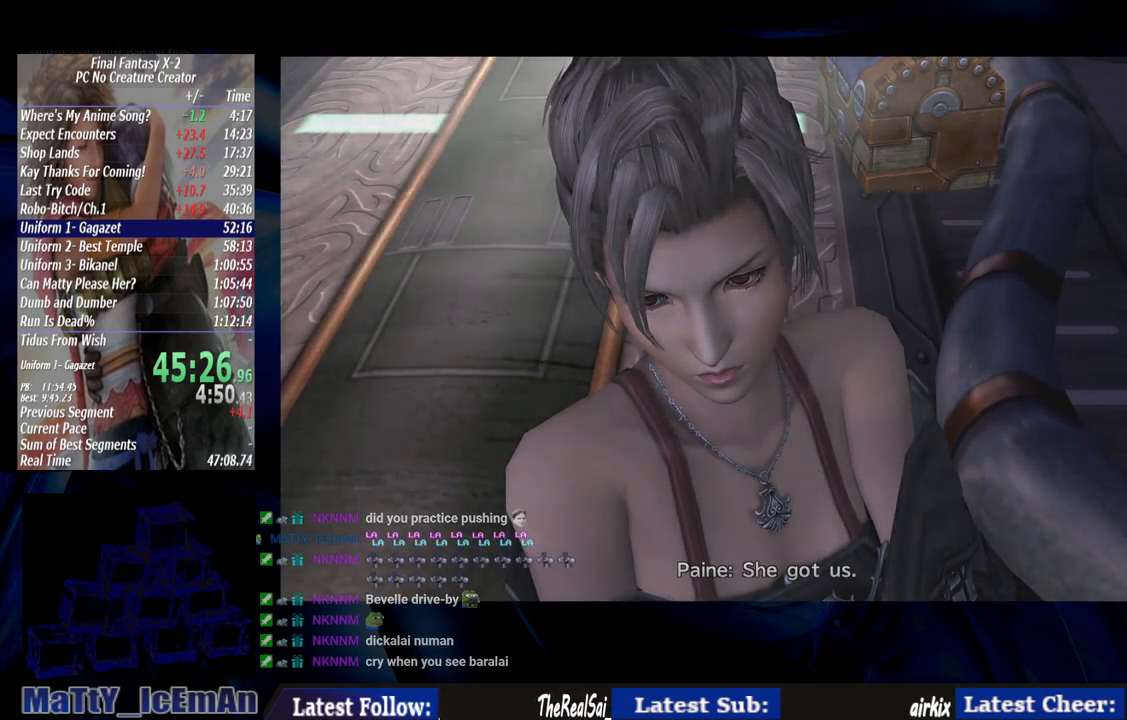
{"buttons": [], "left_stick": "center", "right_stick": "center", "events": [[50, "SQUARE", "up"], [150, "SQUARE", "down"], [250, "SQUARE", "up"], [317, "SQUARE", "down"], [417, "SQUARE", "up"]]}
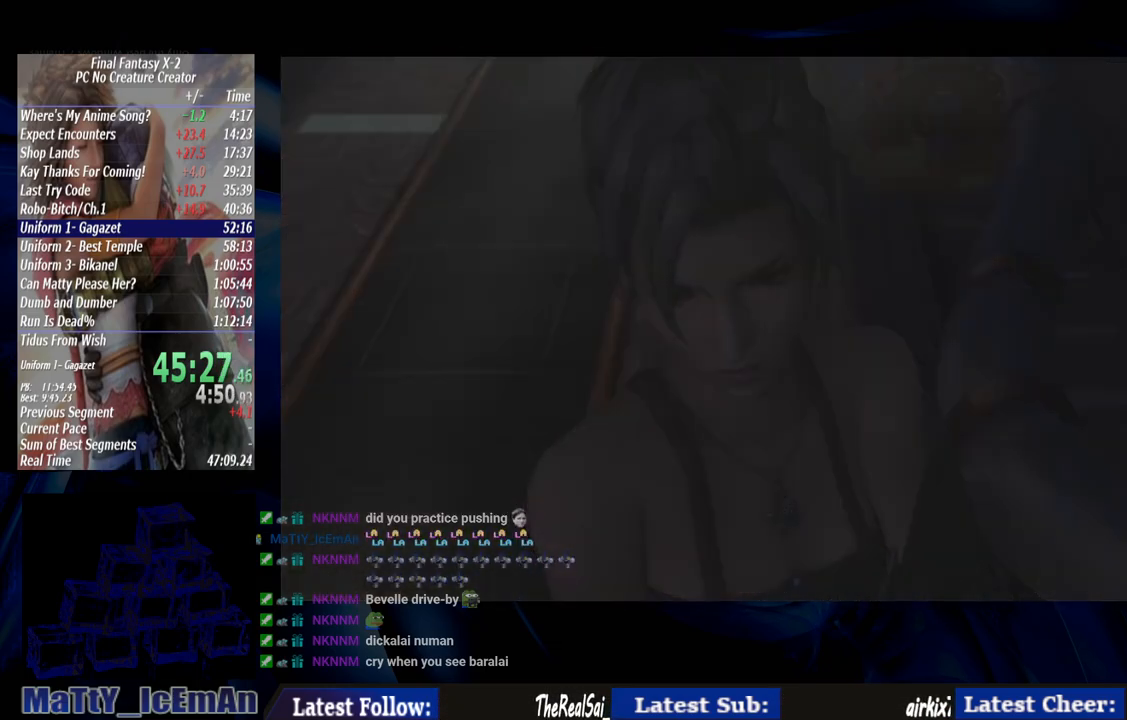
{"buttons": [], "left_stick": "center", "right_stick": "center", "events": [[17, "SQUARE", "down"], [117, "SQUARE", "up"]]}
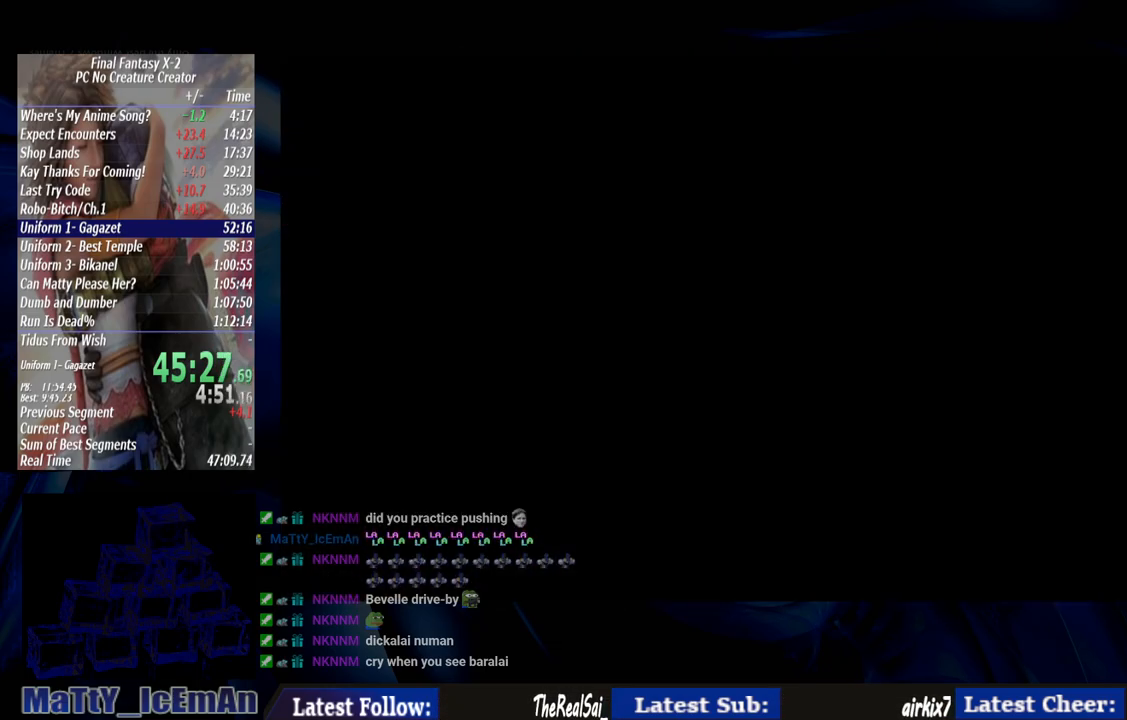
{"buttons": [], "left_stick": "center", "right_stick": "center", "events": []}
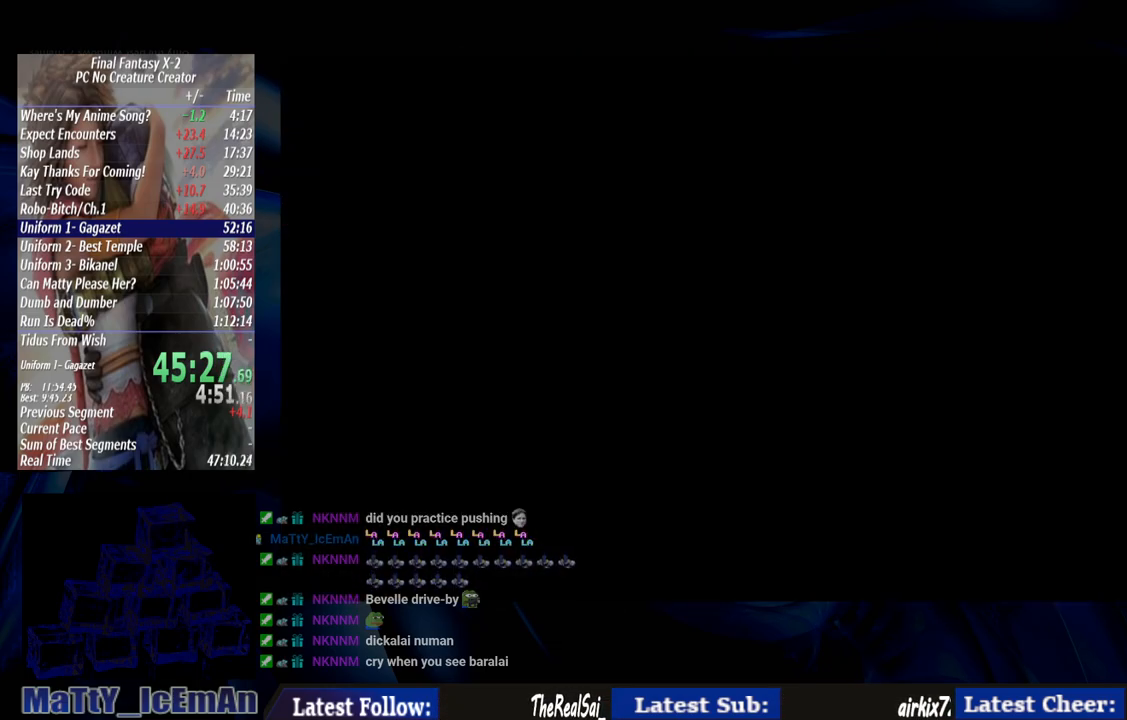
{"buttons": [], "left_stick": "center", "right_stick": "center", "events": []}
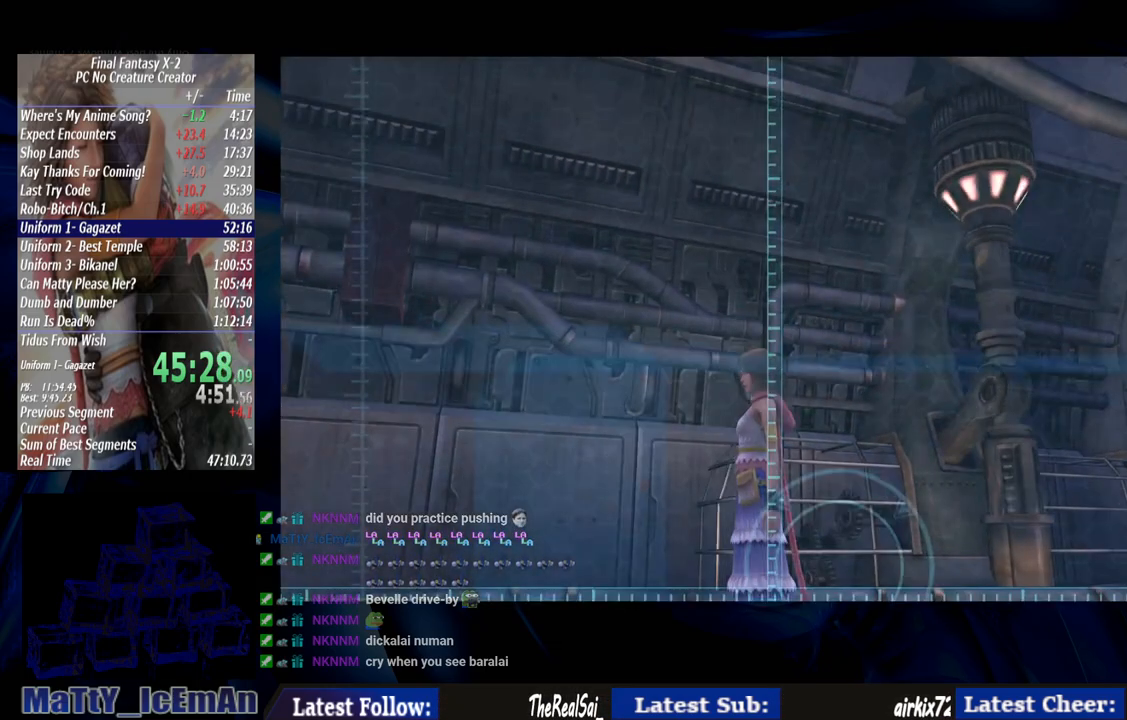
{"buttons": [], "left_stick": "center", "right_stick": "center", "events": [[83, "CROSS", "down"], [150, "R1", "down"], [250, "R1", "up"], [283, "CROSS", "up"], [350, "CROSS", "down"], [350, "R1", "down"], [483, "CROSS", "up"], [483, "R1", "up"]]}
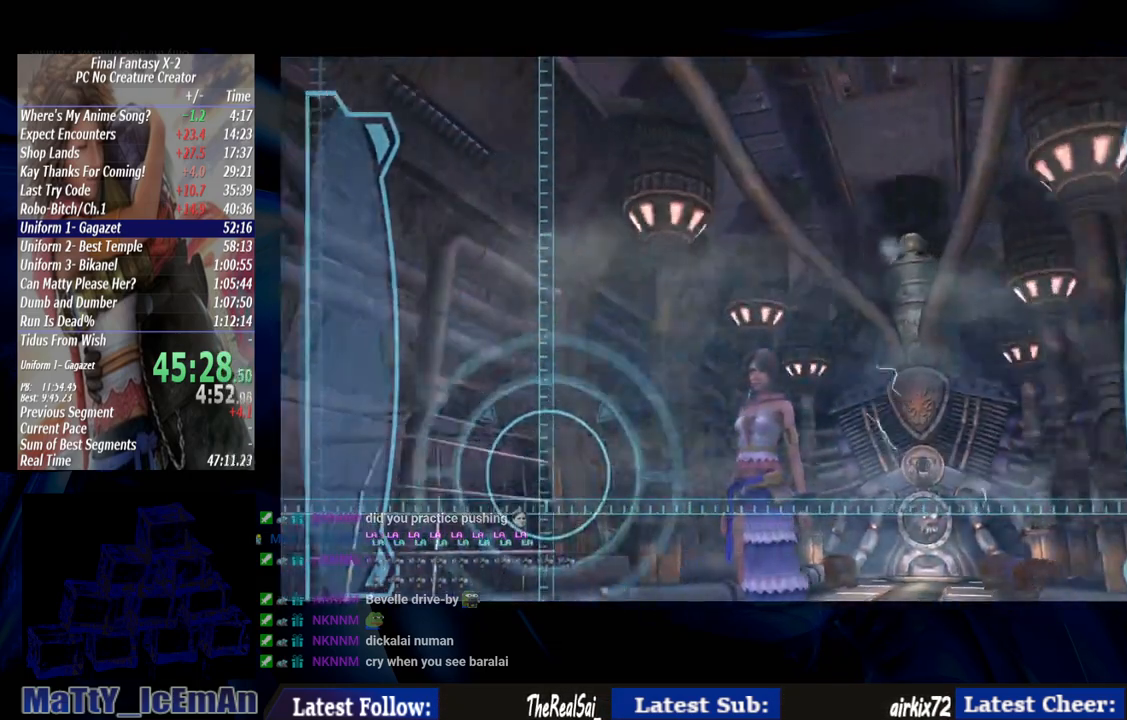
{"buttons": ["CROSS", "R1"], "left_stick": "center", "right_stick": "center"}
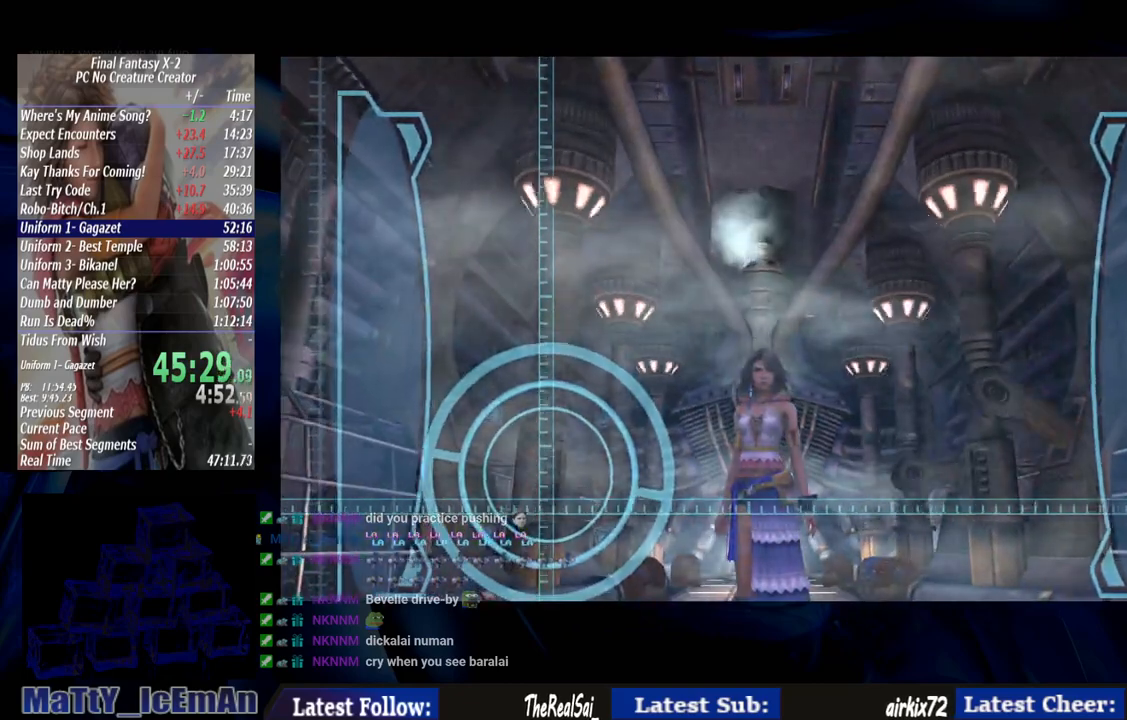
{"buttons": ["R1"], "left_stick": "center", "right_stick": "center", "events": [[50, "R1", "up"], [117, "CROSS", "up"], [183, "CROSS", "down"], [217, "R1", "down"], [283, "R1", "up"], [317, "CROSS", "up"], [383, "CROSS", "down"], [383, "R1", "down"], [483, "CROSS", "up"]]}
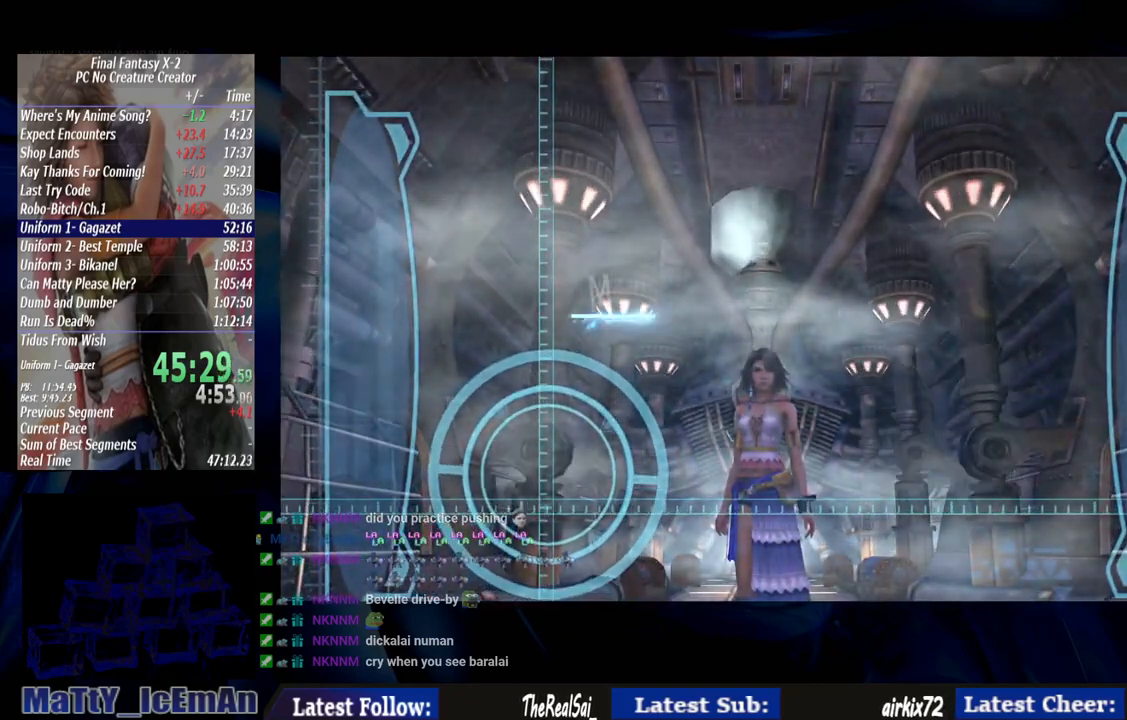
{"buttons": ["CROSS", "R1"], "left_stick": "center", "right_stick": "center", "events": [[17, "R1", "up"], [83, "CROSS", "down"], [83, "R1", "down"], [183, "R1", "up"], [217, "CROSS", "up"], [283, "CROSS", "down"], [283, "R1", "down"], [417, "CROSS", "up"], [417, "R1", "up"], [483, "CROSS", "down"], [483, "R1", "down"]]}
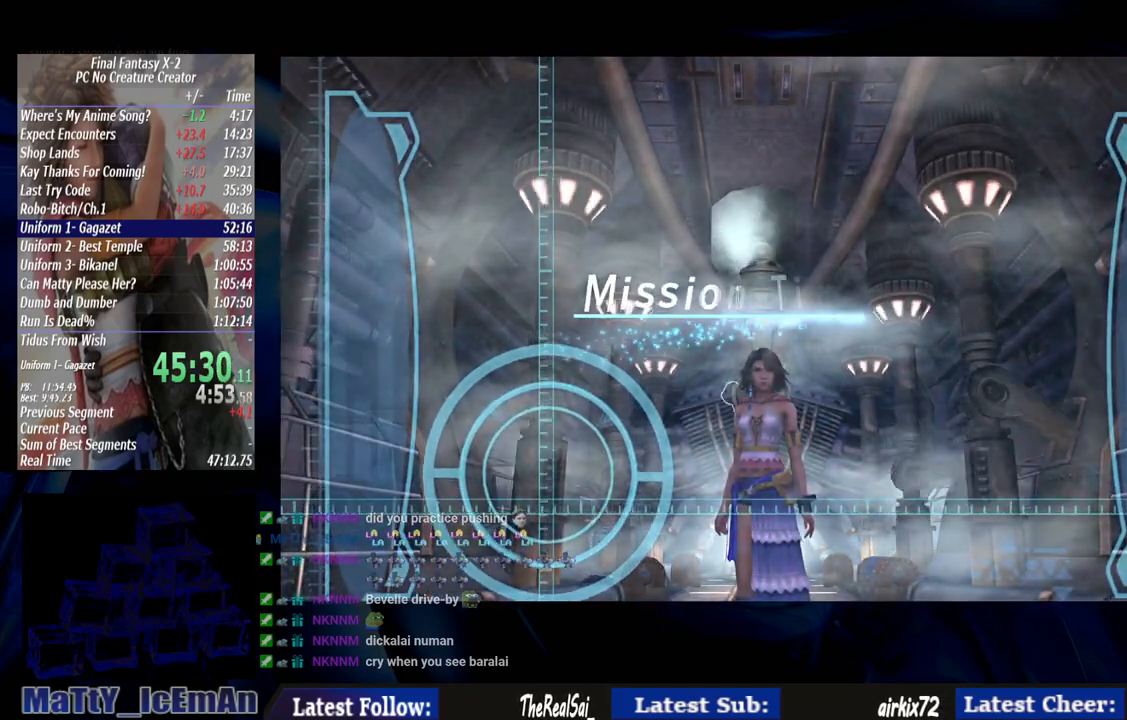
{"buttons": ["R1"], "left_stick": "up-left", "right_stick": "center", "events": [[83, "CROSS", "up"], [83, "R1", "up"], [183, "CROSS", "down"], [183, "R1", "down"], [283, "CROSS", "up"], [283, "left_stick", "up-left"], [317, "R1", "up"], [383, "CROSS", "down"], [383, "R1", "down"], [483, "CROSS", "up"]]}
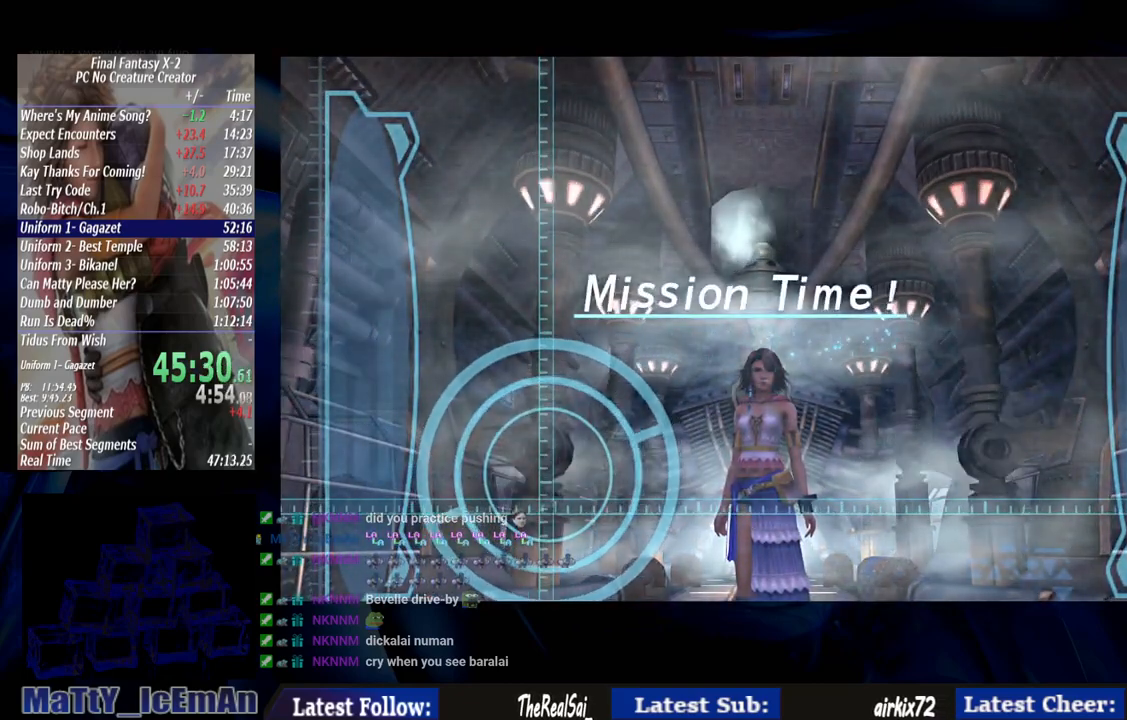
{"buttons": ["R1"], "left_stick": "up-left", "right_stick": "center", "events": [[17, "R1", "up"], [83, "CROSS", "down"], [83, "R1", "down"], [217, "CROSS", "up"], [217, "R1", "up"], [283, "CROSS", "down"], [283, "R1", "down"], [417, "CROSS", "up"], [417, "R1", "up"], [450, "R1", "down"]]}
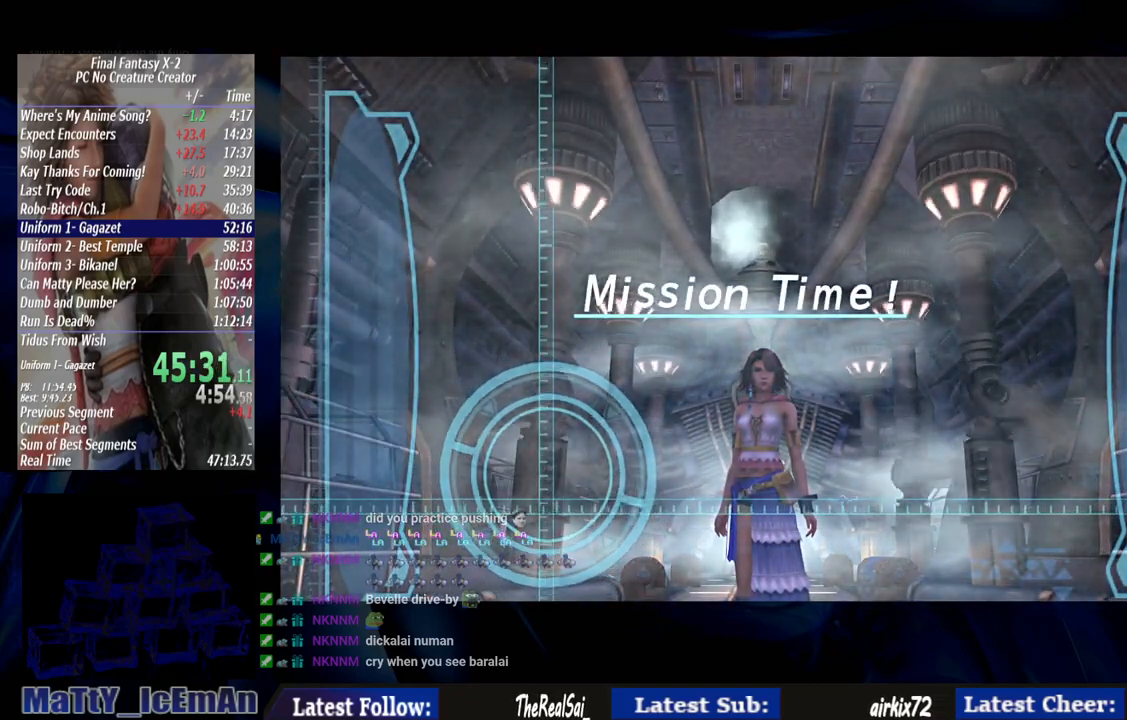
{"buttons": [], "left_stick": "up-left", "right_stick": "center", "events": [[17, "CROSS", "down"], [83, "CROSS", "up"], [83, "R1", "up"], [183, "CROSS", "down"], [183, "R1", "down"], [283, "CROSS", "up"], [283, "R1", "up"], [383, "CROSS", "down"], [383, "R1", "down"], [483, "CROSS", "up"], [483, "R1", "up"]]}
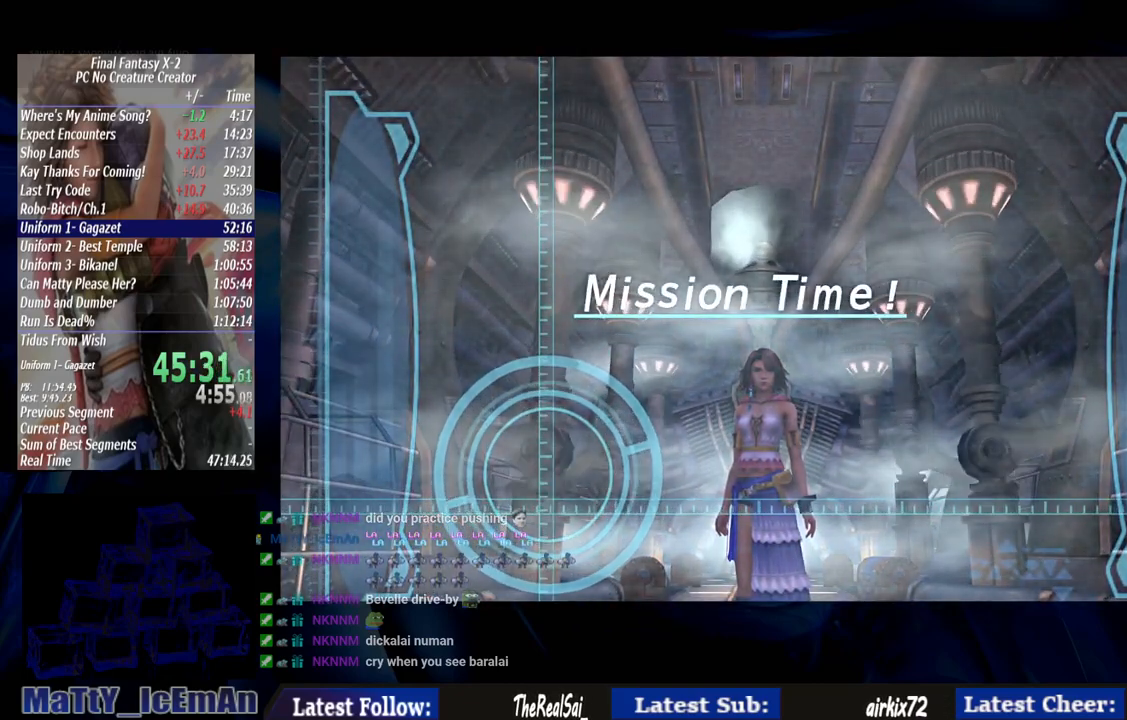
{"buttons": ["CROSS"], "left_stick": "up-left", "right_stick": "center", "events": [[83, "CROSS", "down"], [83, "R1", "down"], [183, "CROSS", "up"], [183, "R1", "up"], [283, "CROSS", "down"], [317, "R1", "down"], [383, "R1", "up"], [417, "CROSS", "up"], [483, "CROSS", "down"]]}
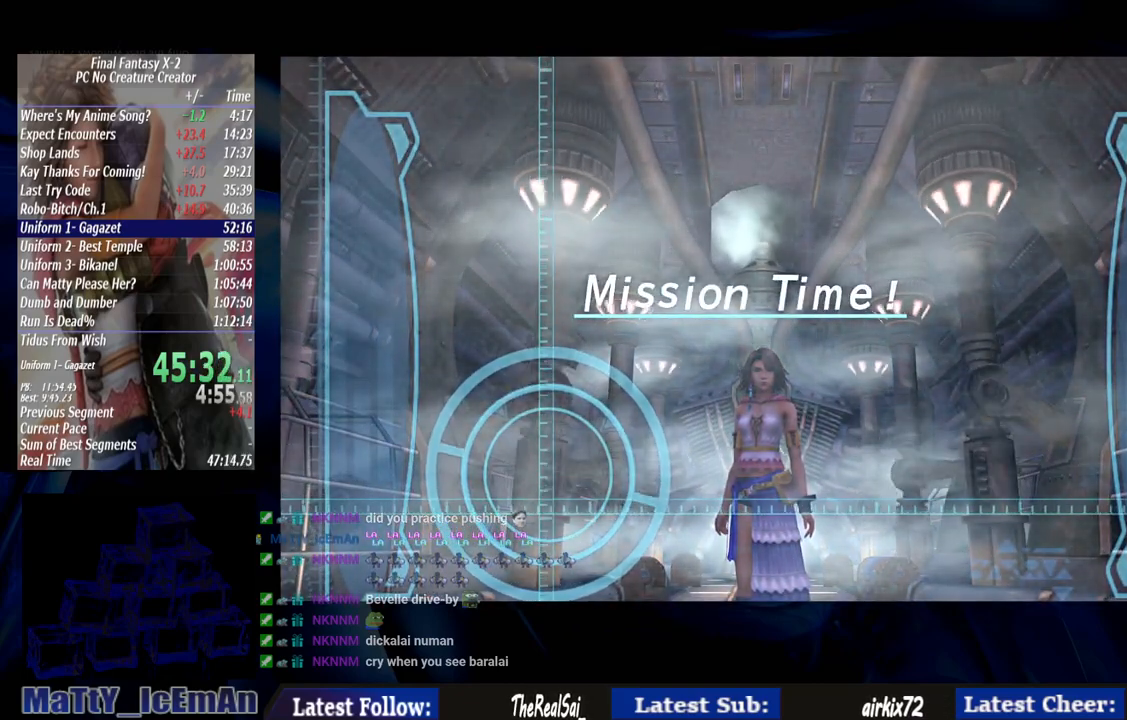
{"buttons": ["CROSS", "R1"], "left_stick": "up-left", "right_stick": "center", "events": [[17, "R1", "down"], [117, "CROSS", "up"], [117, "R1", "up"], [217, "CROSS", "down"], [217, "R1", "down"], [317, "CROSS", "up"], [317, "R1", "up"], [417, "CROSS", "down"], [417, "R1", "down"]]}
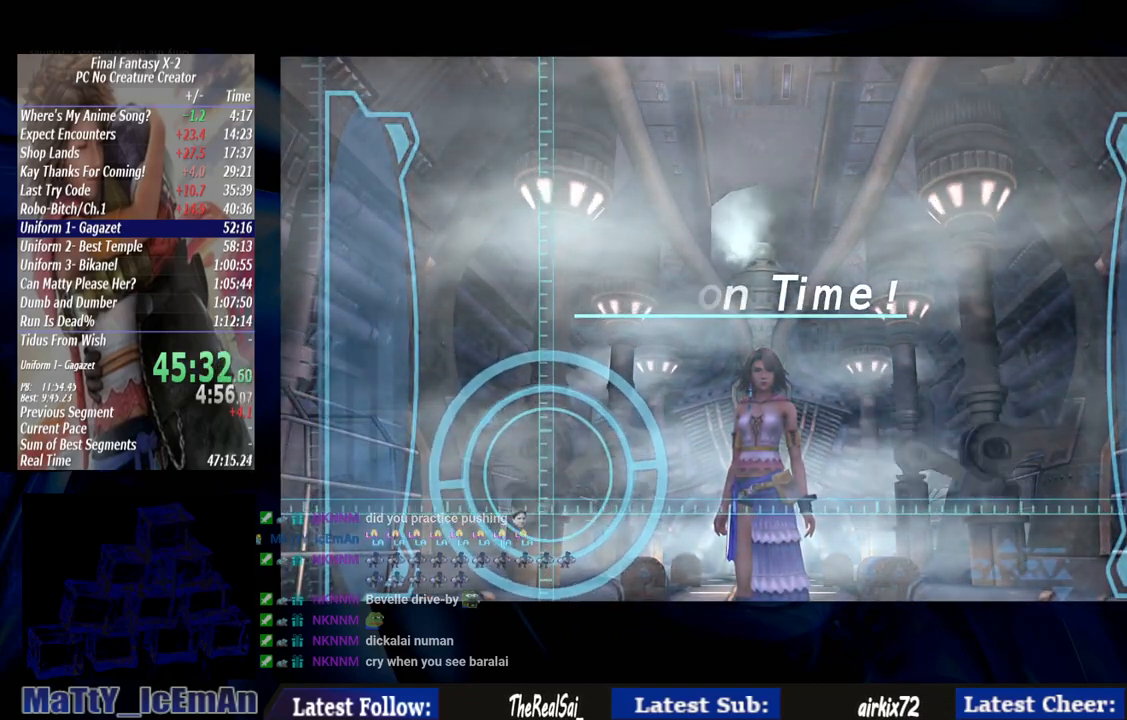
{"buttons": [], "left_stick": "up-left", "right_stick": "center", "events": [[17, "CROSS", "up"], [17, "R1", "up"], [117, "CROSS", "down"], [150, "R1", "down"], [217, "CROSS", "up"], [250, "R1", "up"], [317, "CROSS", "down"], [317, "R1", "down"], [450, "CROSS", "up"], [450, "R1", "up"]]}
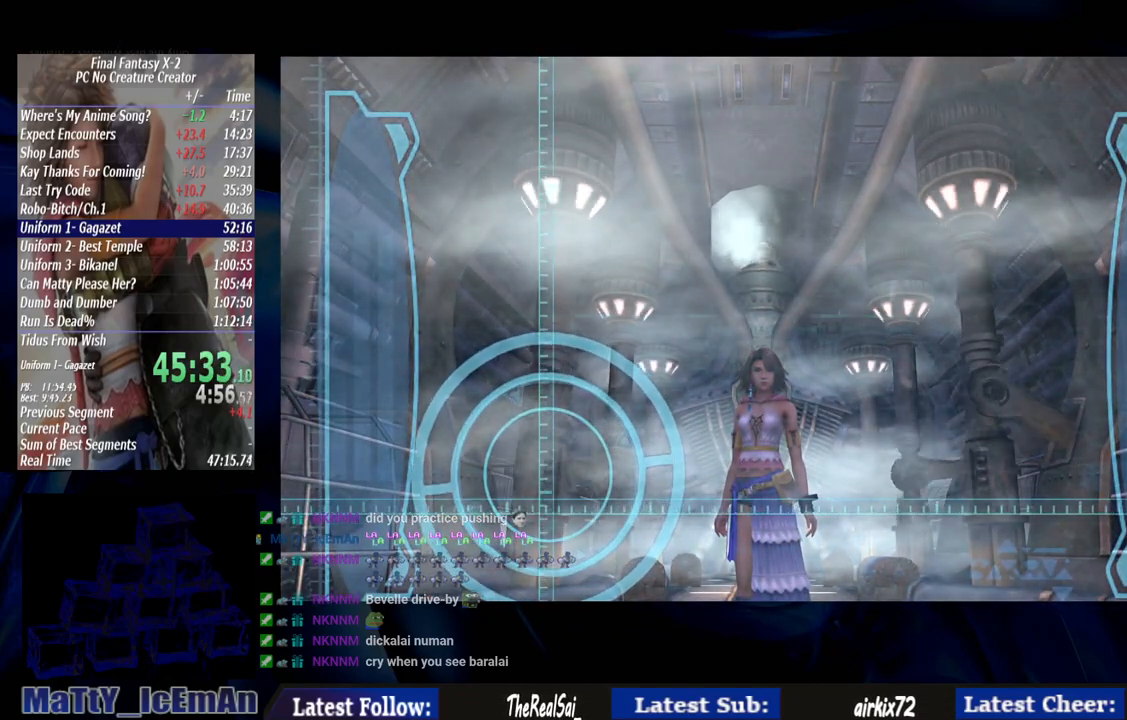
{"buttons": ["CROSS", "R1"], "left_stick": "up-left", "right_stick": "center", "events": [[17, "CROSS", "down"], [17, "R1", "down"], [150, "CROSS", "up"], [150, "R1", "up"], [217, "CROSS", "down"], [250, "R1", "down"], [350, "CROSS", "up"], [350, "R1", "up"], [417, "CROSS", "down"], [450, "R1", "down"]]}
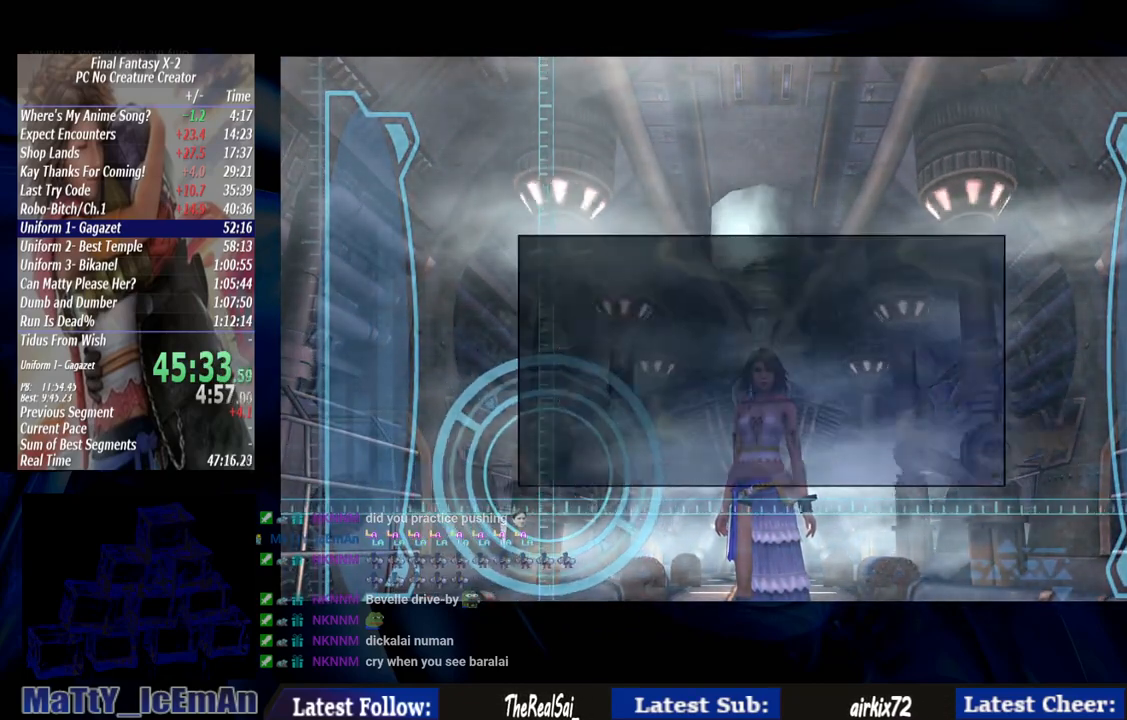
{"buttons": [], "left_stick": "up", "right_stick": "center", "events": [[50, "CROSS", "up"], [50, "R1", "up"], [117, "CROSS", "down"], [150, "R1", "down"], [250, "CROSS", "up"], [250, "R1", "up"], [300, "left_stick", "up"], [317, "CROSS", "down"], [350, "R1", "down"], [450, "CROSS", "up"], [450, "R1", "up"]]}
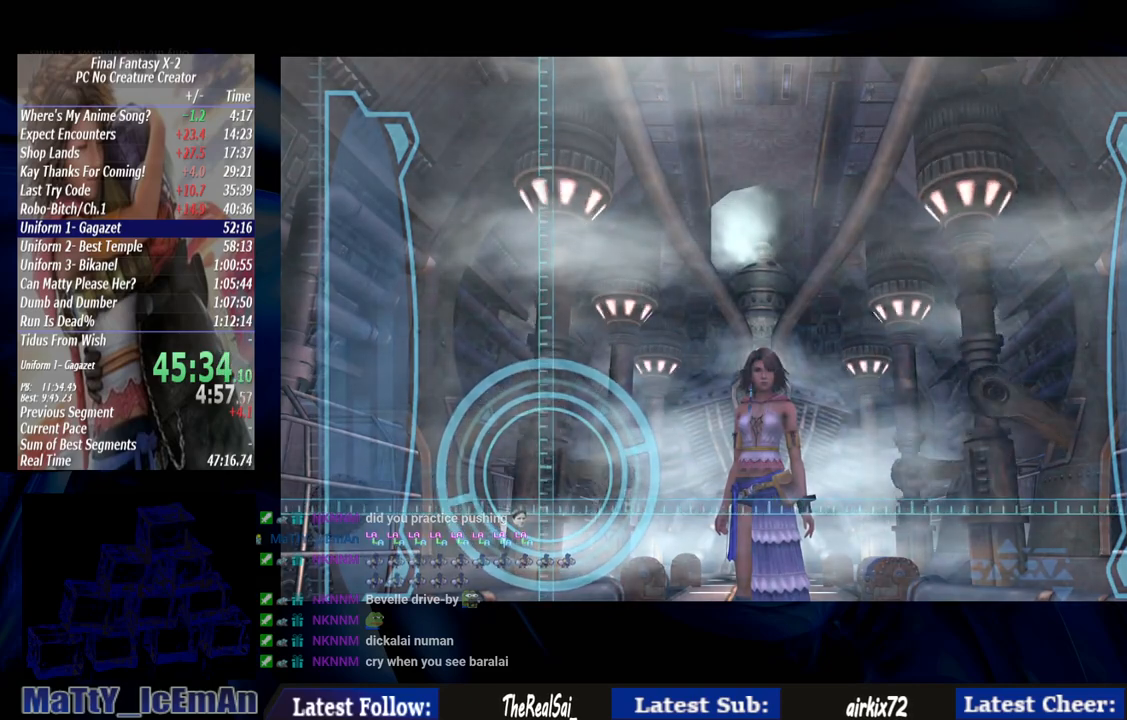
{"buttons": ["CROSS", "R1"], "left_stick": "up", "right_stick": "center", "events": [[50, "CROSS", "down"], [50, "R1", "down"], [150, "CROSS", "up"], [150, "R1", "up"], [217, "CROSS", "down"], [250, "R1", "down"], [350, "CROSS", "up"], [350, "R1", "up"], [417, "CROSS", "down"], [417, "R1", "down"]]}
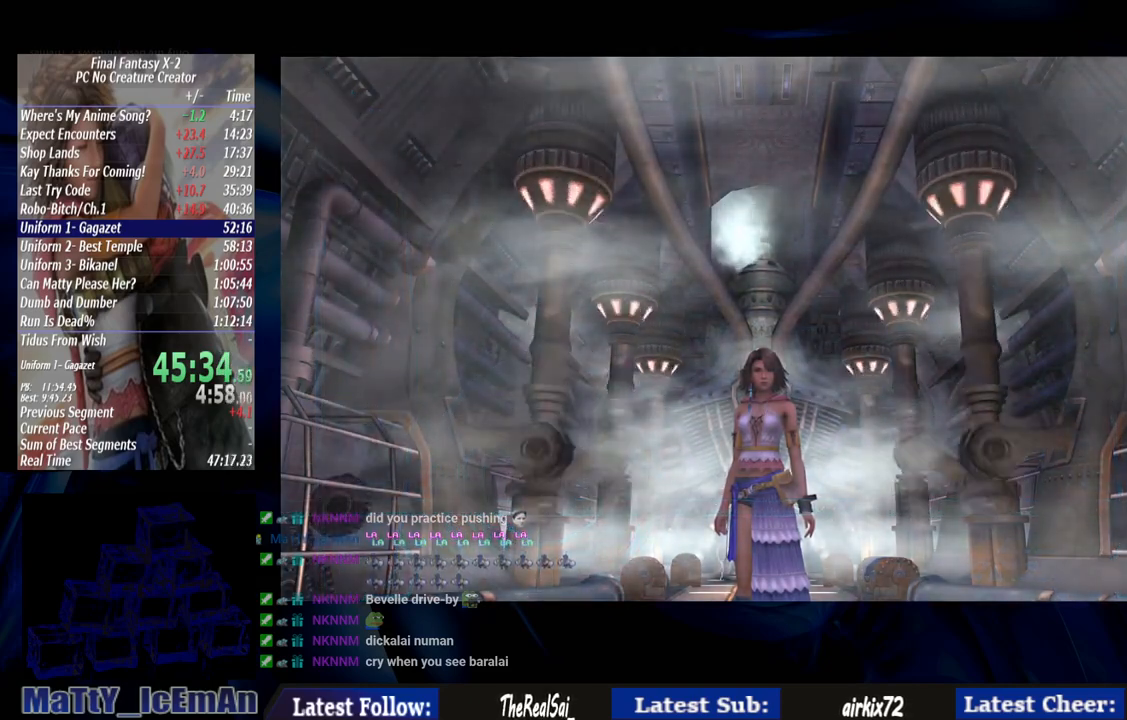
{"buttons": [], "left_stick": "up", "right_stick": "center", "events": [[50, "CROSS", "up"], [50, "R1", "up"]]}
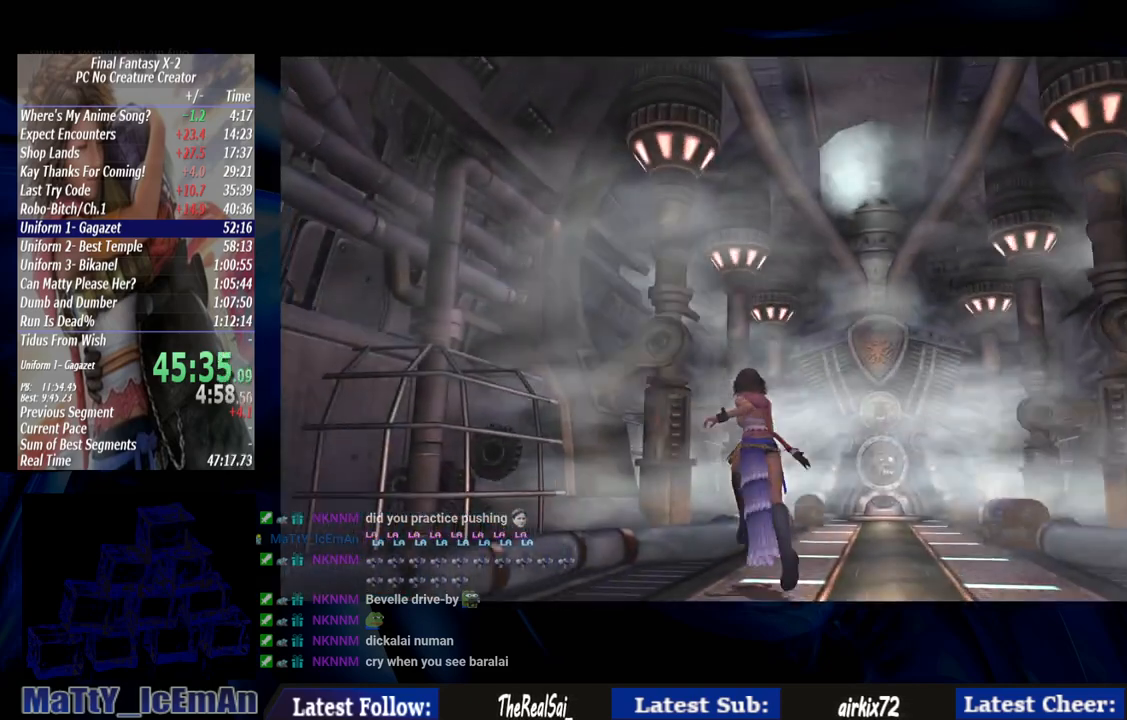
{"buttons": ["CROSS"], "left_stick": "up", "right_stick": "center", "events": [[217, "CROSS", "down"], [317, "CROSS", "up"], [383, "CROSS", "down"]]}
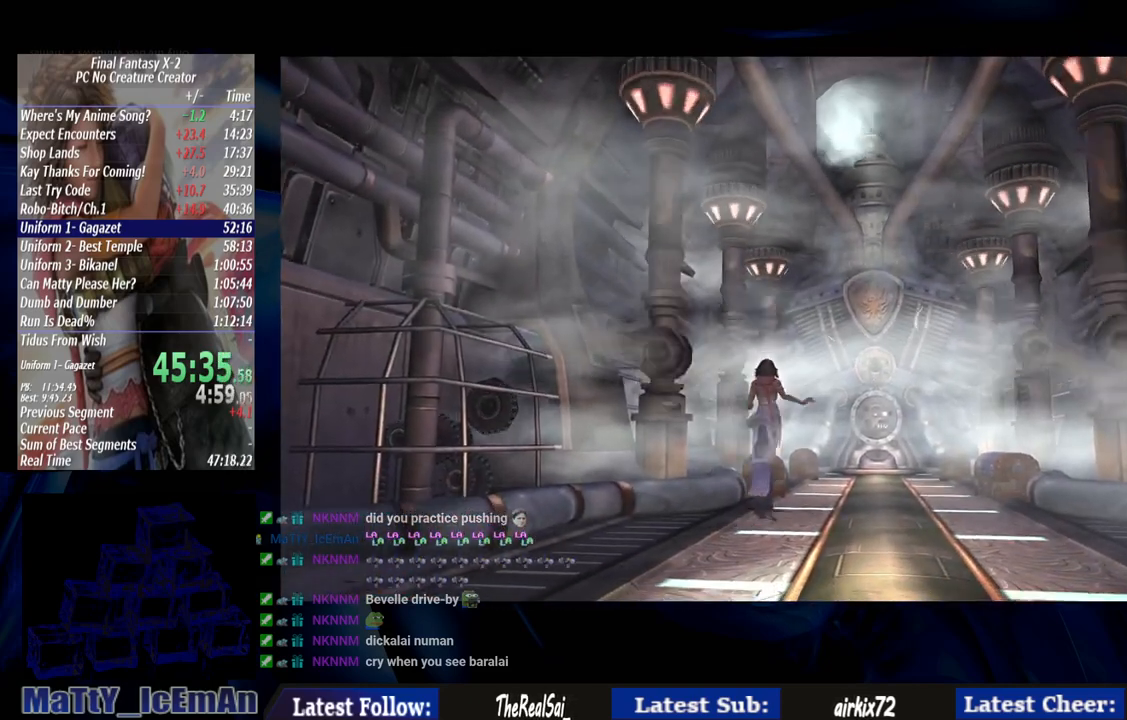
{"buttons": ["CROSS"], "left_stick": "up", "right_stick": "center", "events": [[17, "CROSS", "up"], [83, "CROSS", "down"], [217, "CROSS", "up"], [283, "CROSS", "down"], [417, "CROSS", "up"], [450, "CROSS", "down"]]}
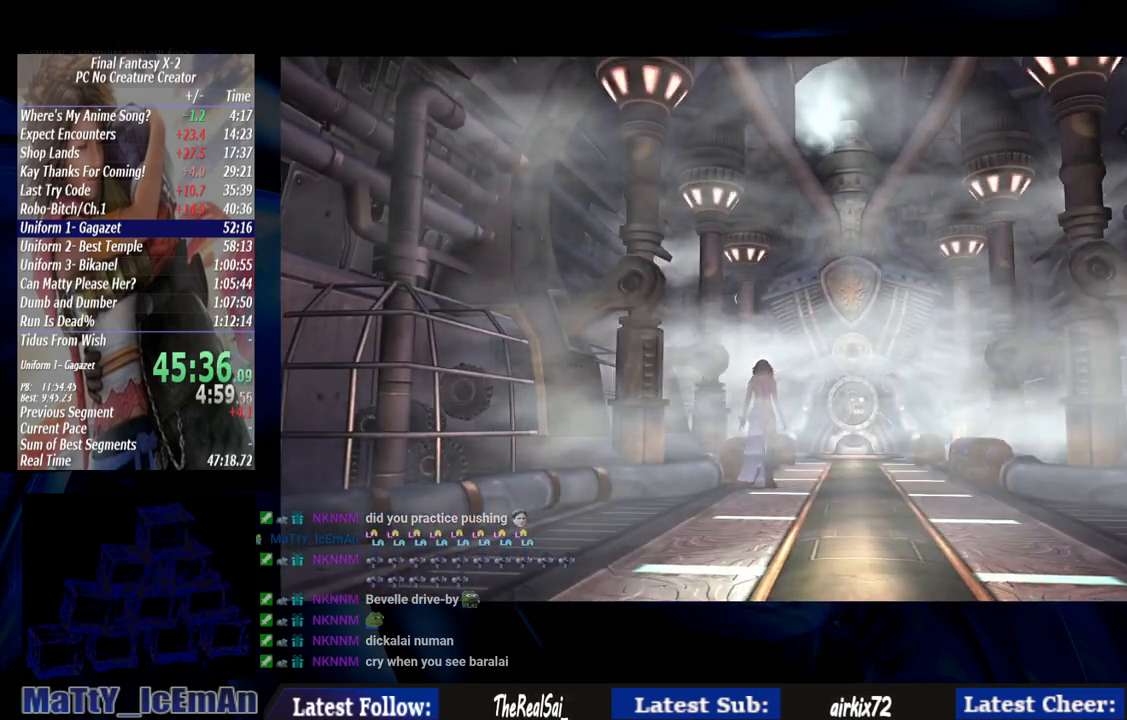
{"buttons": [], "left_stick": "up", "right_stick": "center", "events": [[83, "CROSS", "up"], [150, "CROSS", "down"], [250, "CROSS", "up"], [350, "CROSS", "down"], [450, "CROSS", "up"]]}
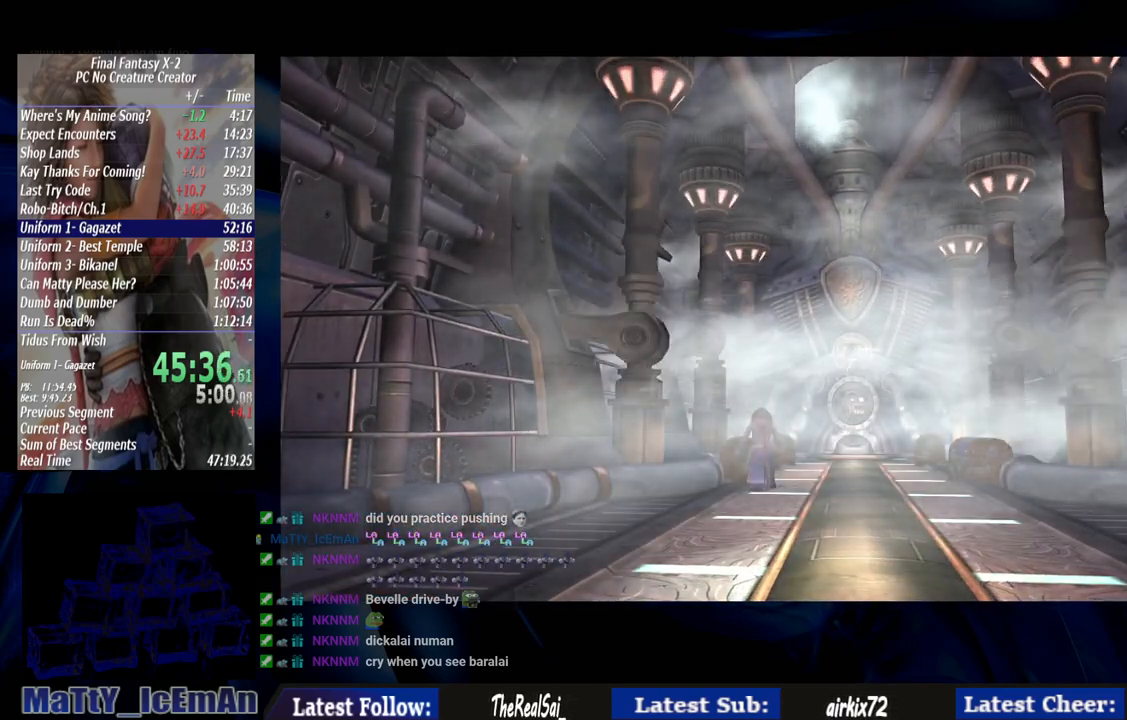
{"buttons": [], "left_stick": "up", "right_stick": "center", "events": [[17, "CROSS", "down"], [117, "CROSS", "up"], [183, "CROSS", "down"], [317, "CROSS", "up"], [383, "CROSS", "down"], [483, "CROSS", "up"]]}
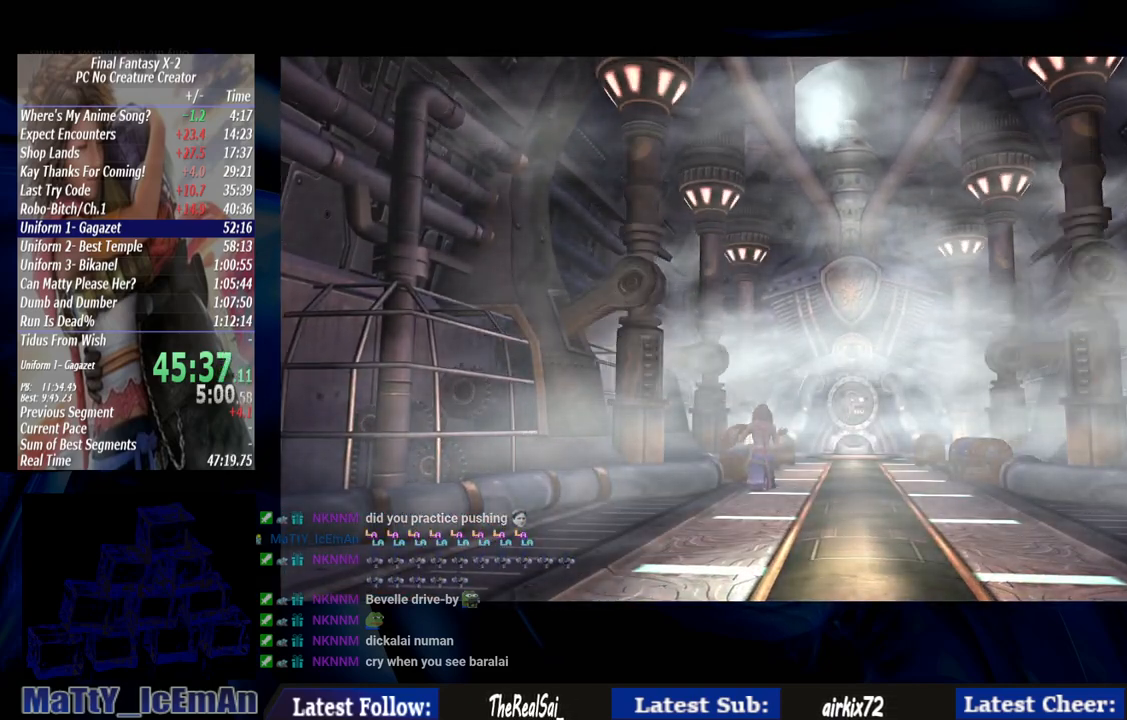
{"buttons": ["CROSS"], "left_stick": "up", "right_stick": "center", "events": [[50, "CROSS", "down"], [150, "CROSS", "up"], [250, "CROSS", "down"], [350, "CROSS", "up"], [417, "CROSS", "down"]]}
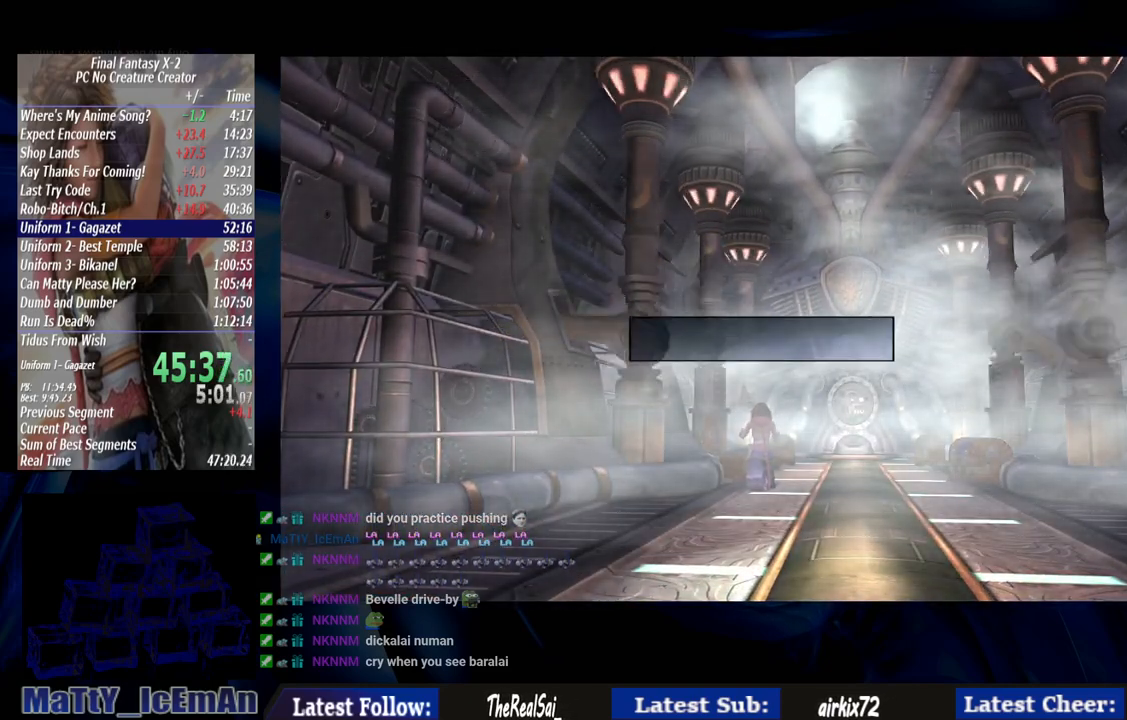
{"buttons": [], "left_stick": "up", "right_stick": "center", "events": [[17, "CROSS", "up"], [83, "CROSS", "down"], [183, "CROSS", "up"], [250, "CROSS", "down"], [383, "CROSS", "up"]]}